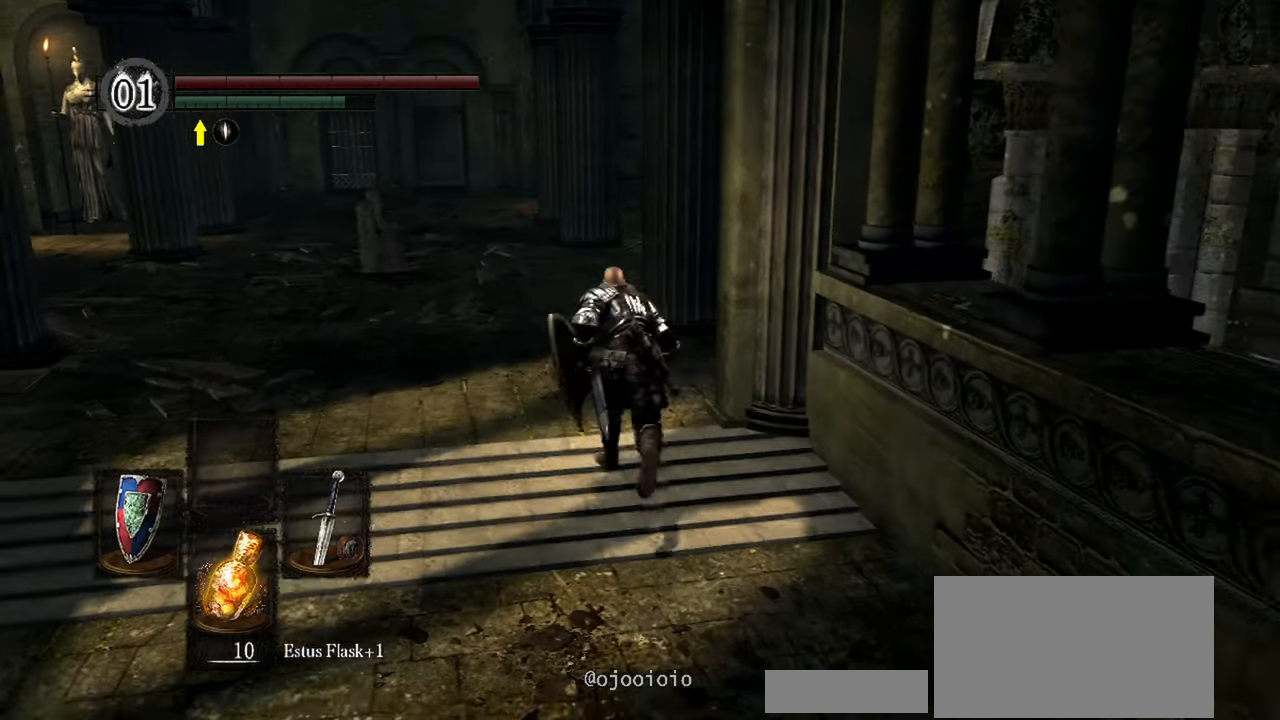
Gameplay with a controller (Xbox layout); each line is a JSON object with the inputs held at the frame after it (dt_ms = milliseconds from this image to that frame). "events" lists button and stick changes between this image and that frame as [ms after this image, input, new state], when the widget could be followed in between. Not read: L3.
{"dt_ms": 500, "buttons": ["B"], "left_stick": "up", "right_stick": "center", "events": []}
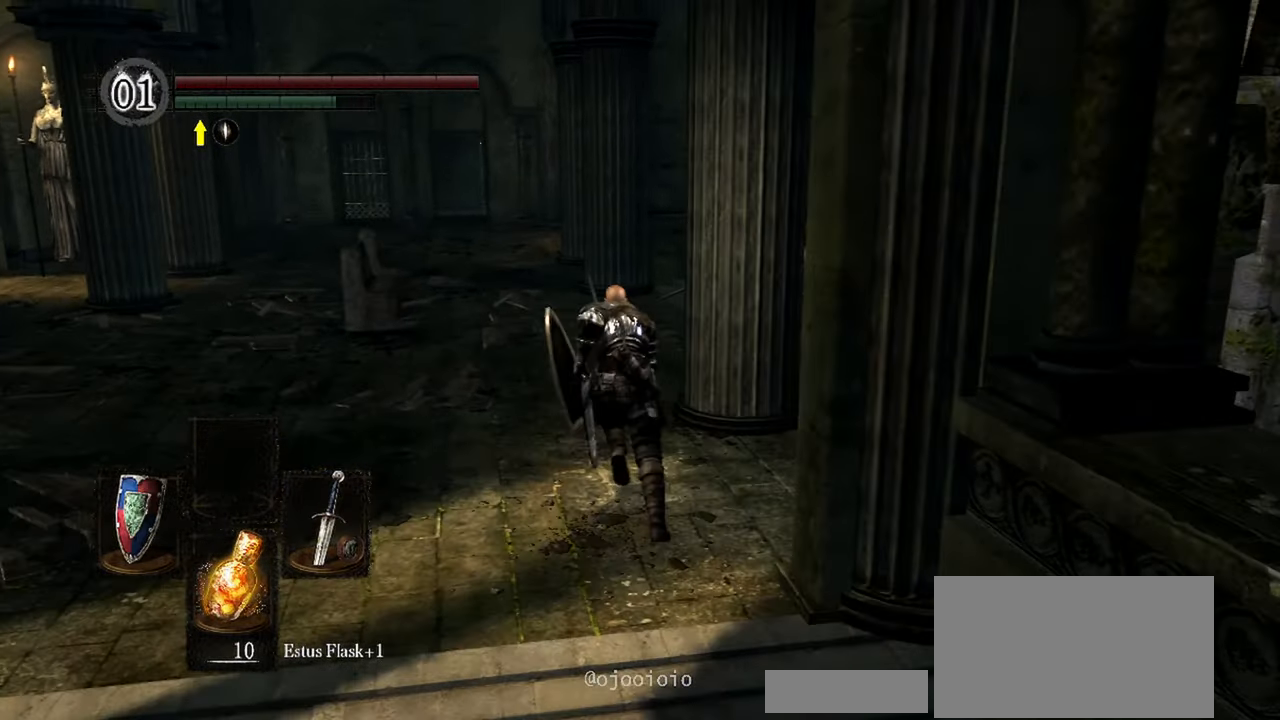
{"dt_ms": 500, "buttons": ["B"], "left_stick": "up", "right_stick": "center", "events": []}
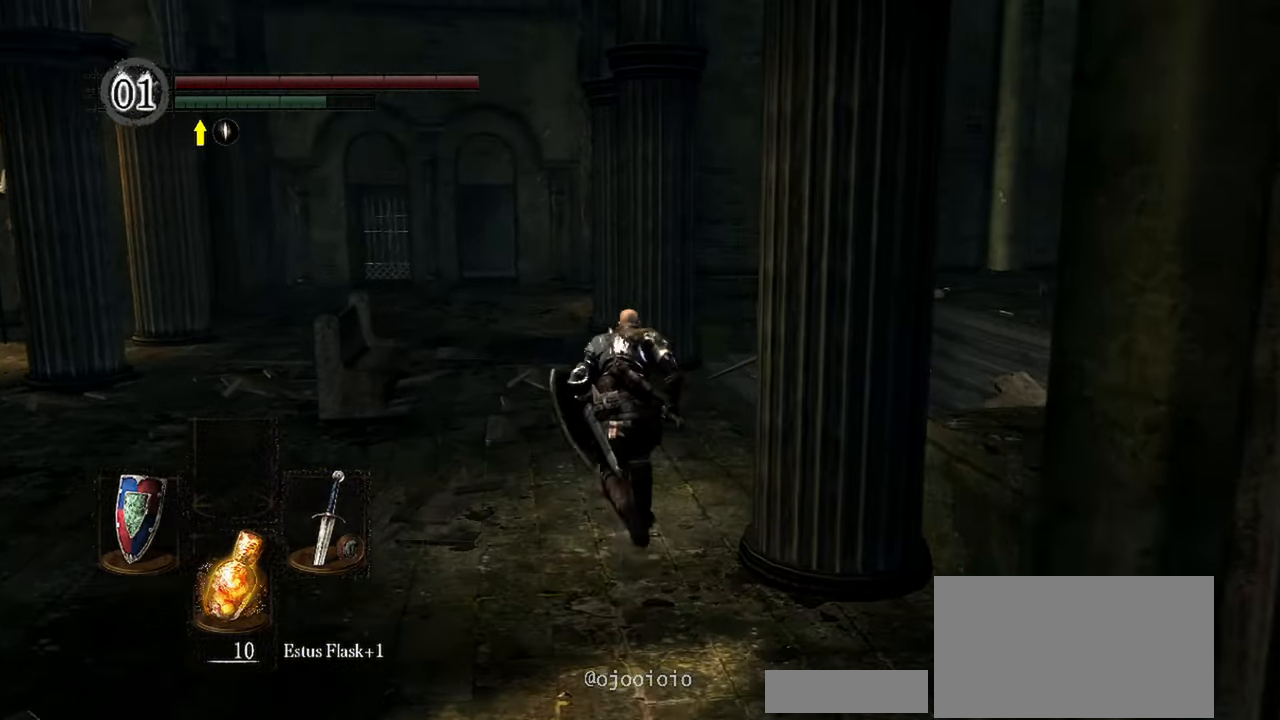
{"dt_ms": 500, "buttons": ["B"], "left_stick": "up", "right_stick": "center", "events": []}
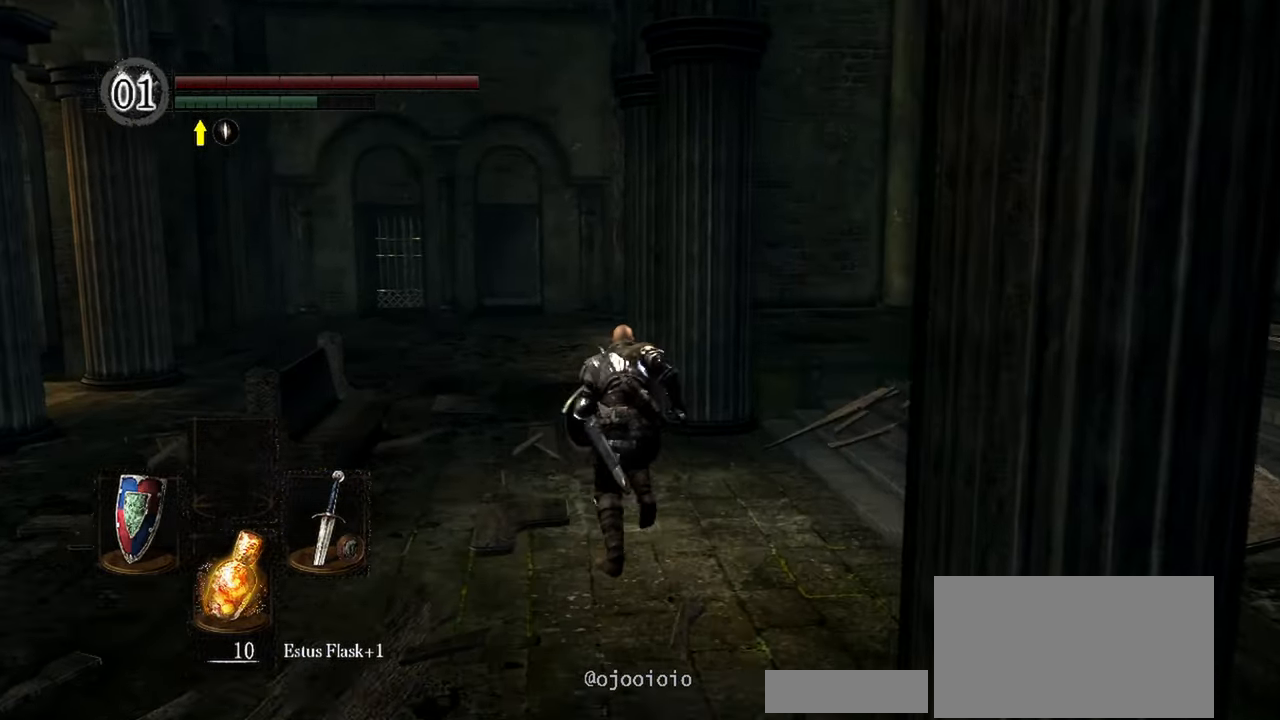
{"dt_ms": 500, "buttons": ["B"], "left_stick": "up", "right_stick": "down-right", "events": [[450, "right_stick", "down-right"]]}
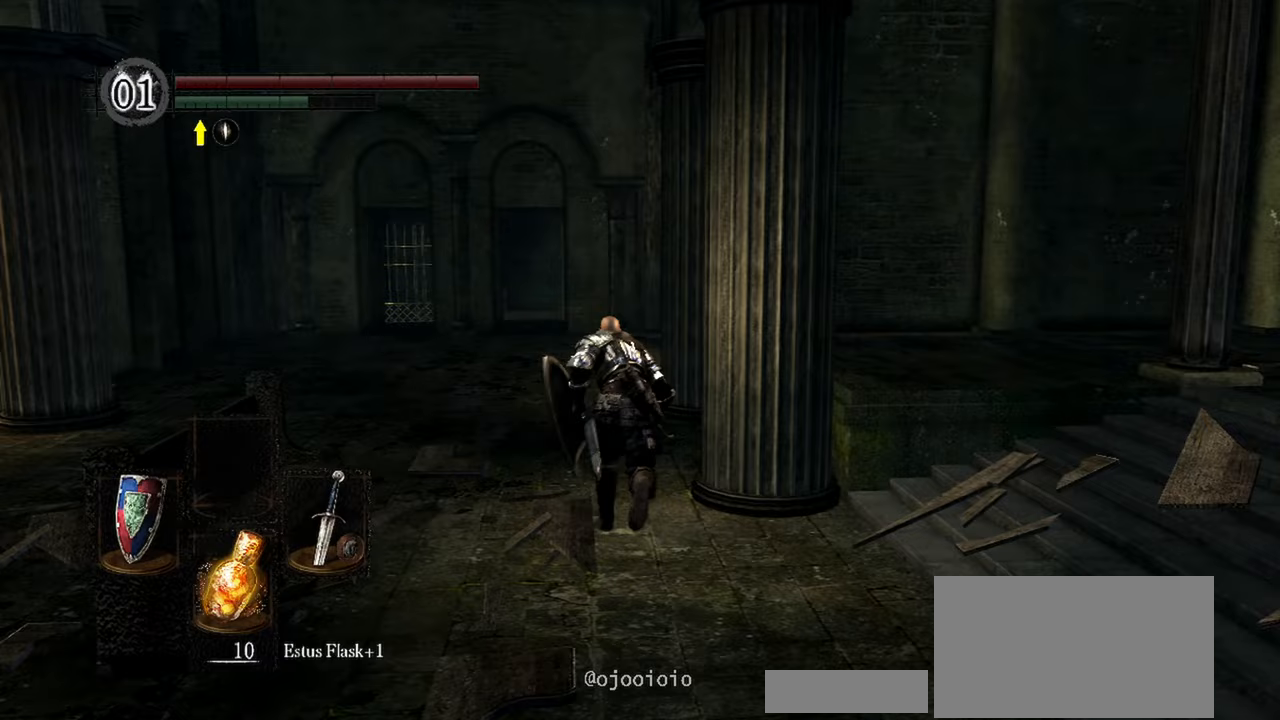
{"dt_ms": 500, "buttons": [], "left_stick": "up", "right_stick": "down-right", "events": [[333, "B", "up"]]}
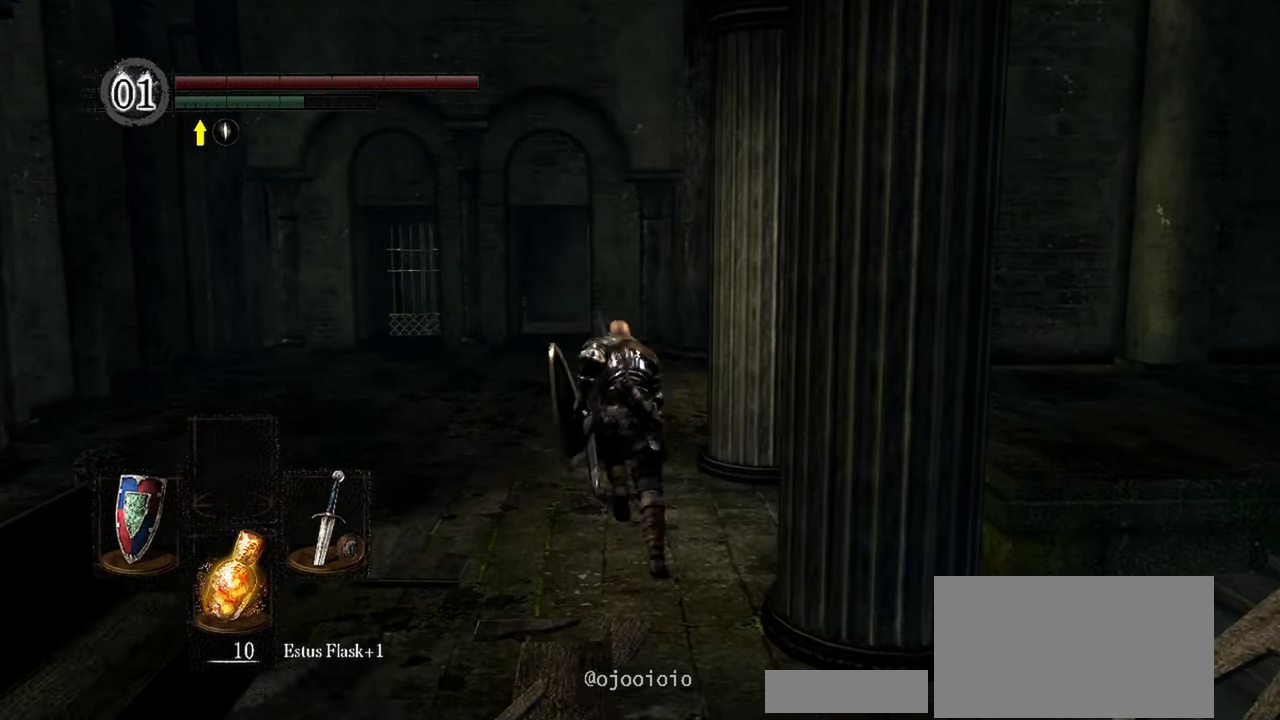
{"dt_ms": 500, "buttons": [], "left_stick": "up", "right_stick": "down-right", "events": []}
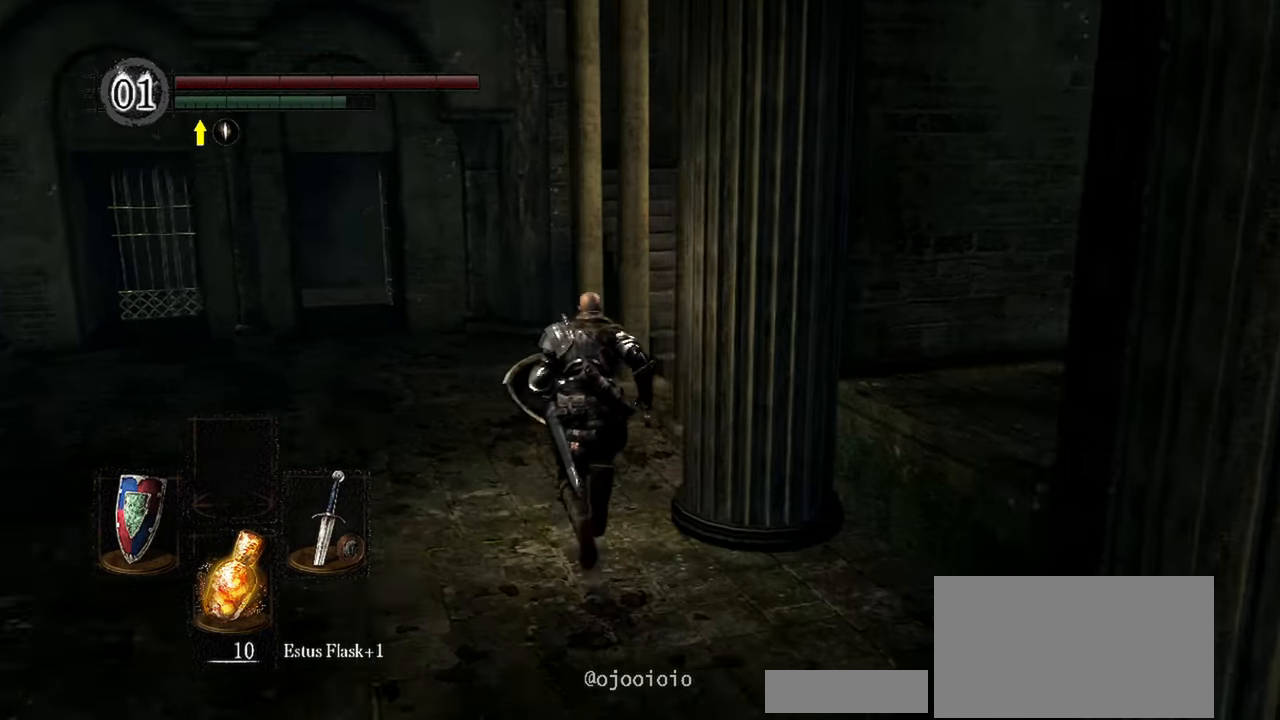
{"dt_ms": 500, "buttons": [], "left_stick": "up", "right_stick": "center", "events": [[350, "right_stick", "center"]]}
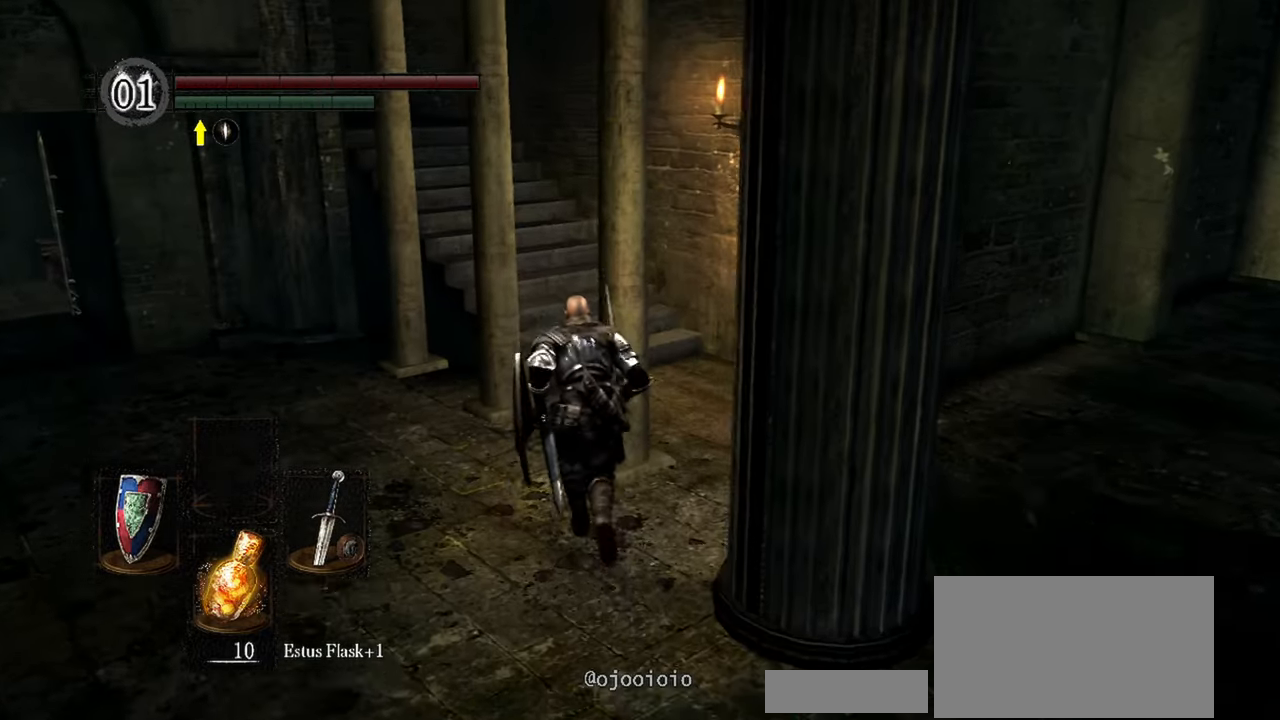
{"dt_ms": 500, "buttons": [], "left_stick": "up-right", "right_stick": "center", "events": [[183, "left_stick", "up-right"]]}
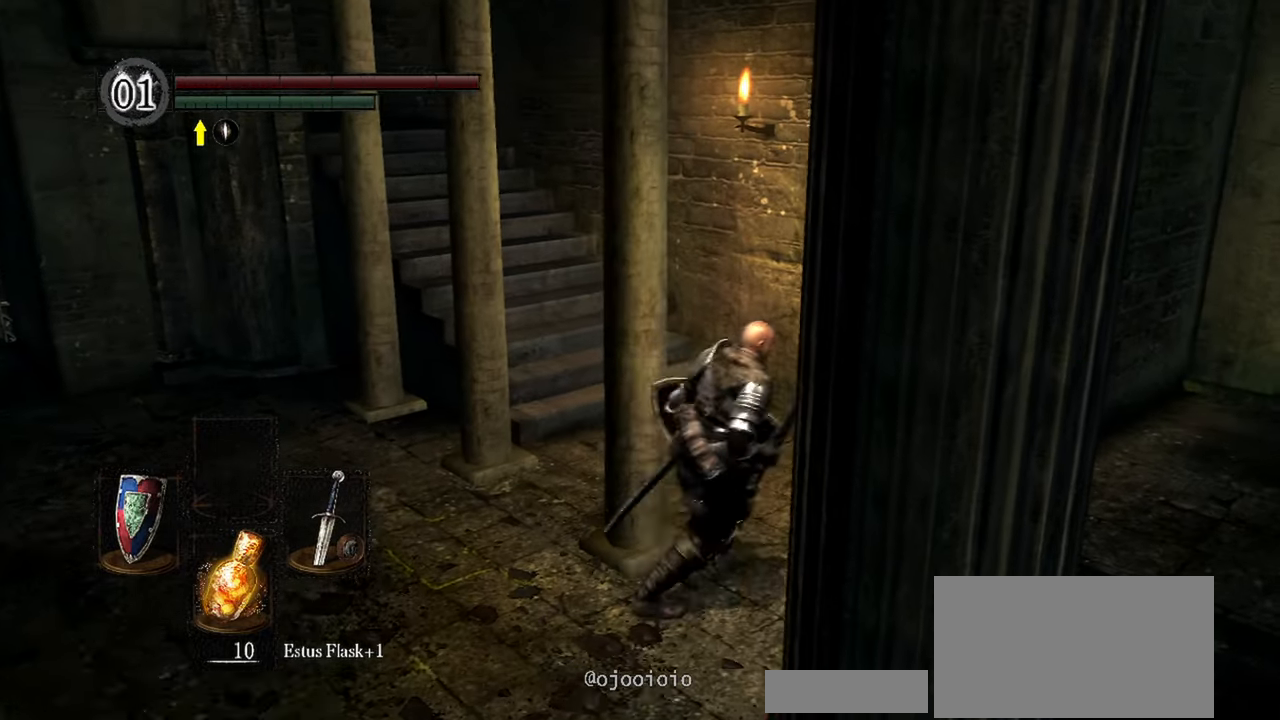
{"dt_ms": 500, "buttons": [], "left_stick": "up", "right_stick": "left"}
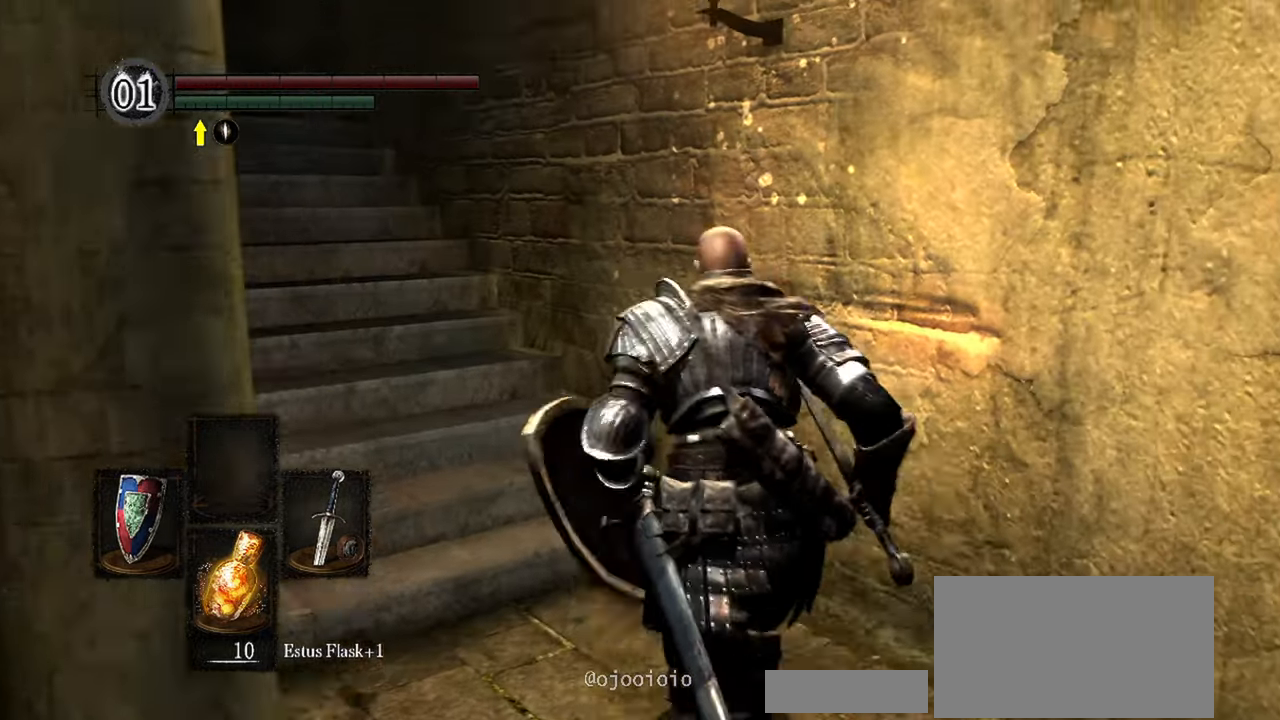
{"dt_ms": 500, "buttons": [], "left_stick": "up", "right_stick": "left"}
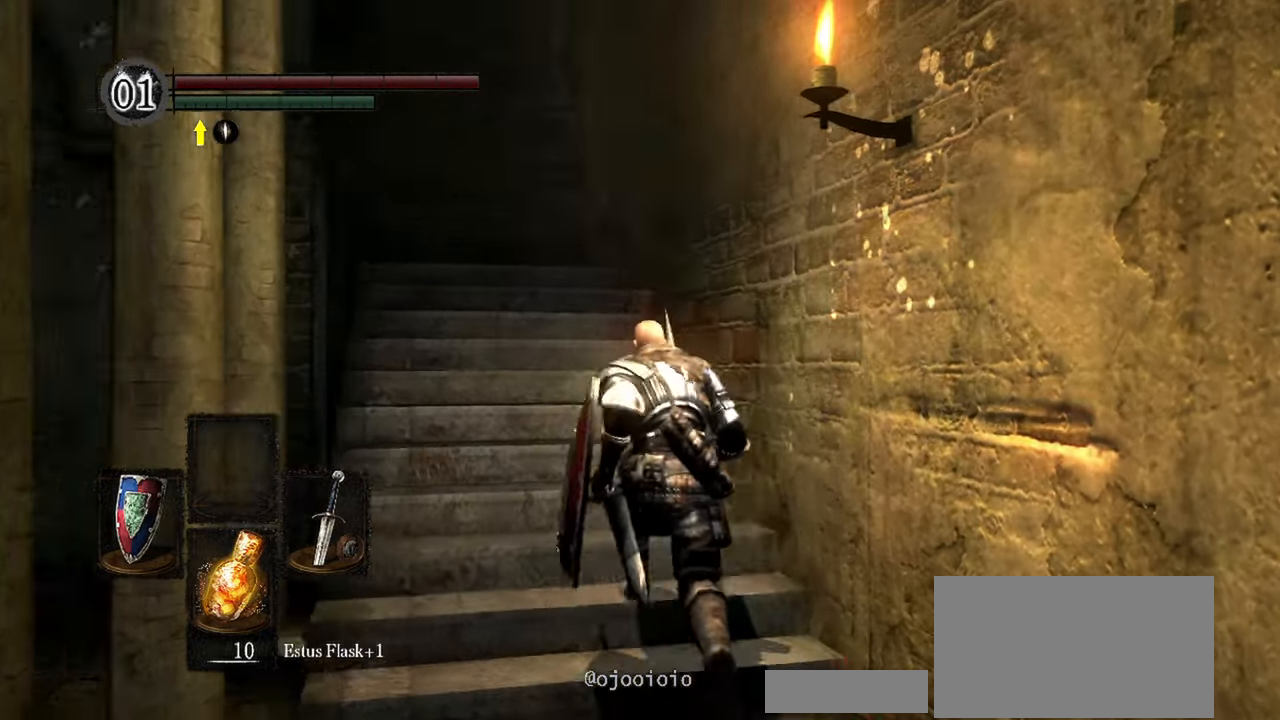
{"dt_ms": 1000, "buttons": [], "left_stick": "up", "right_stick": "left"}
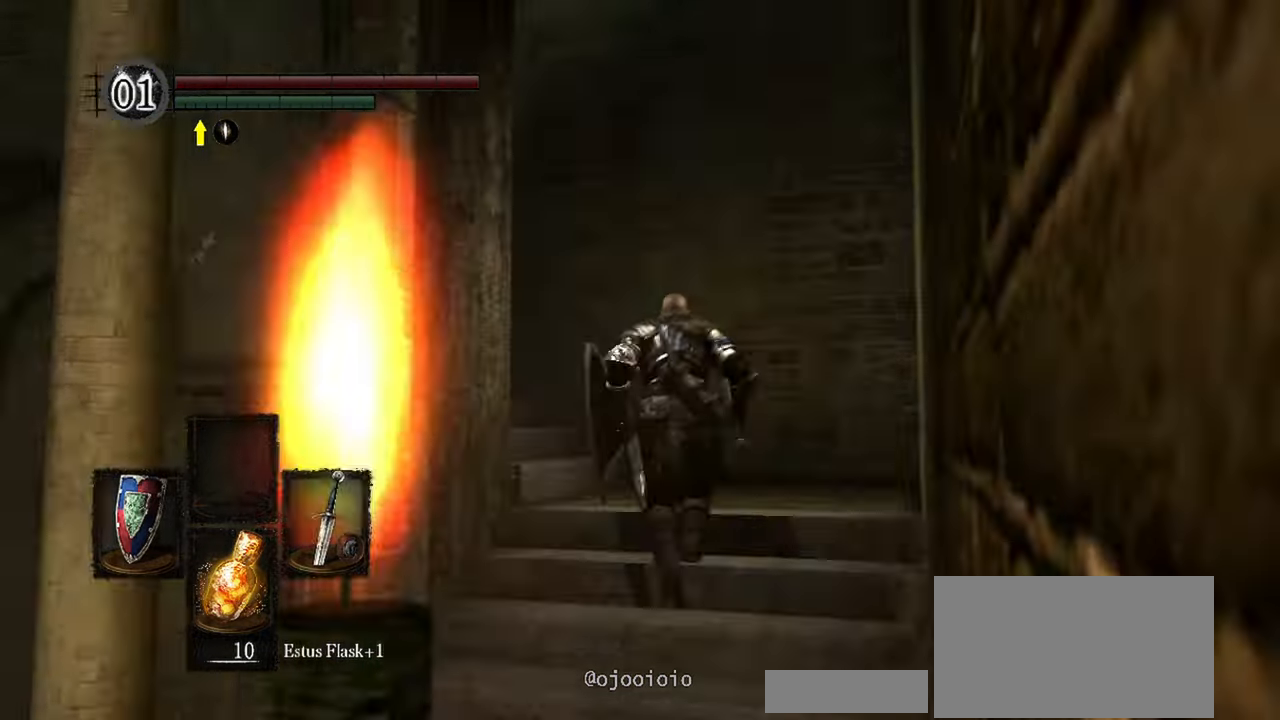
{"dt_ms": 500, "buttons": [], "left_stick": "center", "right_stick": "left", "events": [[450, "left_stick", "center"]]}
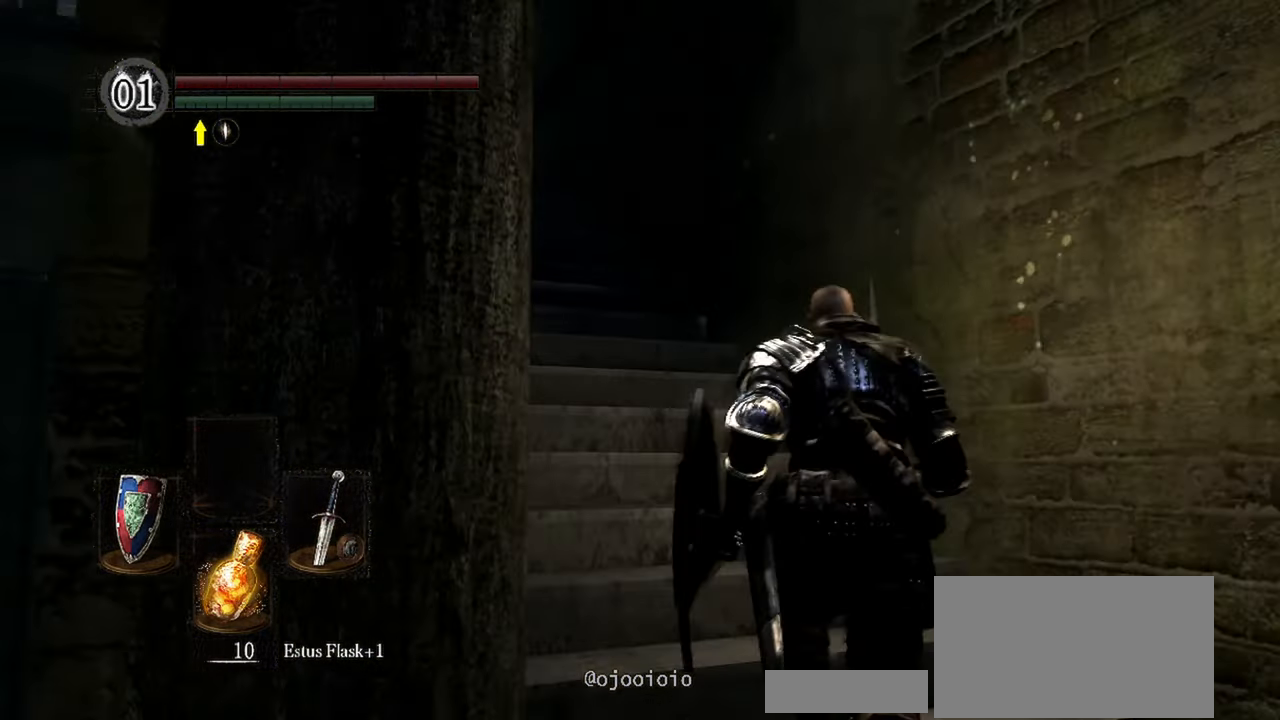
{"dt_ms": 500, "buttons": [], "left_stick": "up", "right_stick": "up-left", "events": [[183, "right_stick", "up-left"], [350, "left_stick", "up"]]}
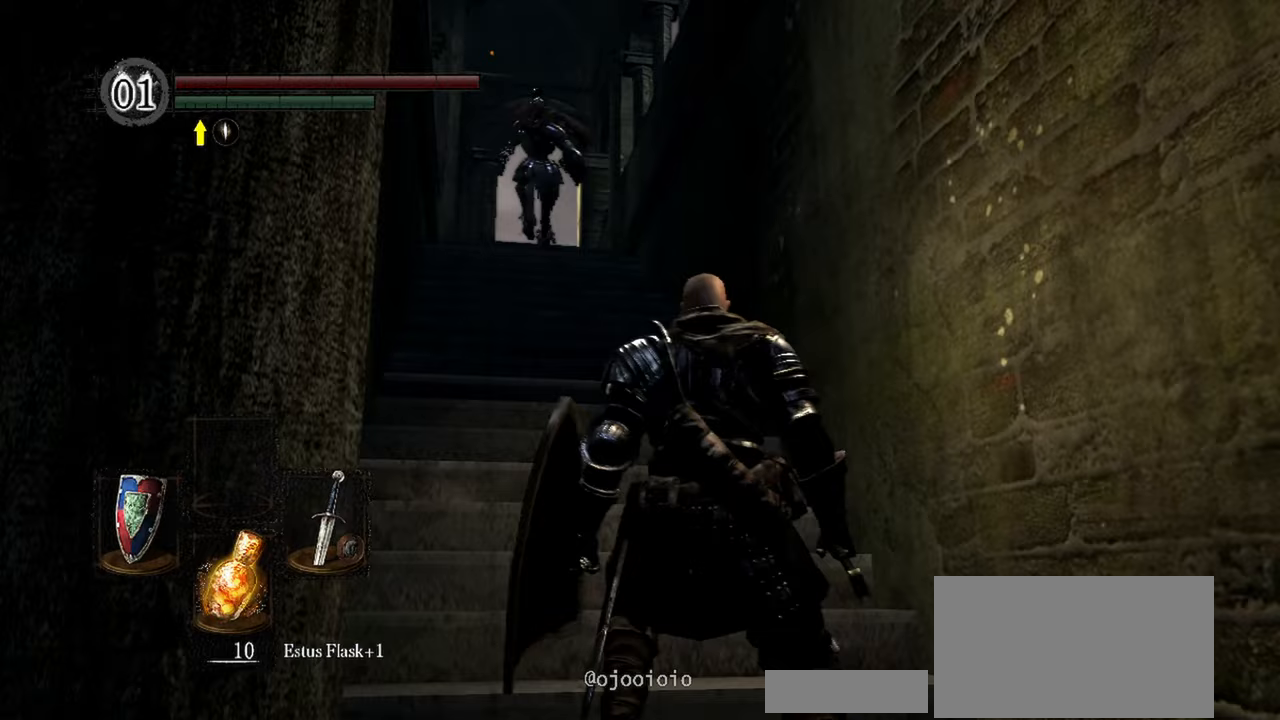
{"dt_ms": 500, "buttons": ["L1"], "left_stick": "center", "right_stick": "center", "events": [[183, "R3", "down"], [183, "right_stick", "center"], [217, "left_stick", "center"], [317, "R3", "up"], [483, "L1", "down"]]}
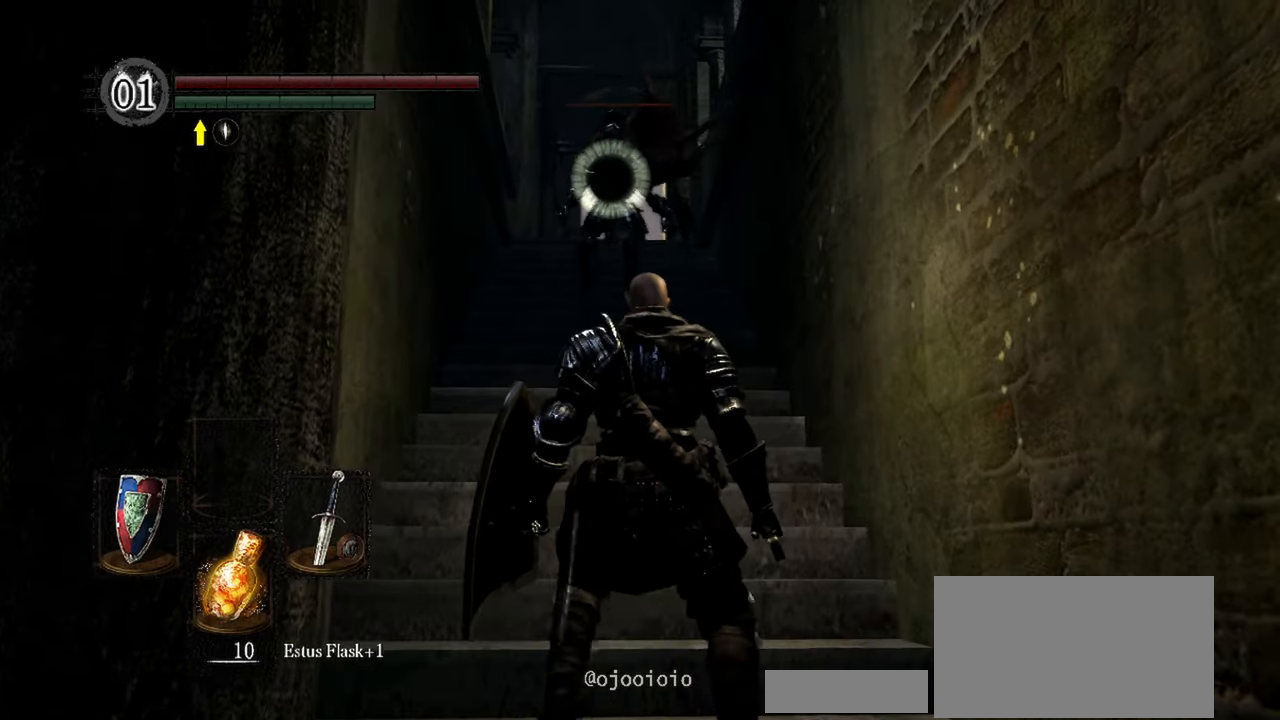
{"dt_ms": 500, "buttons": ["L1"], "left_stick": "center", "right_stick": "center", "events": []}
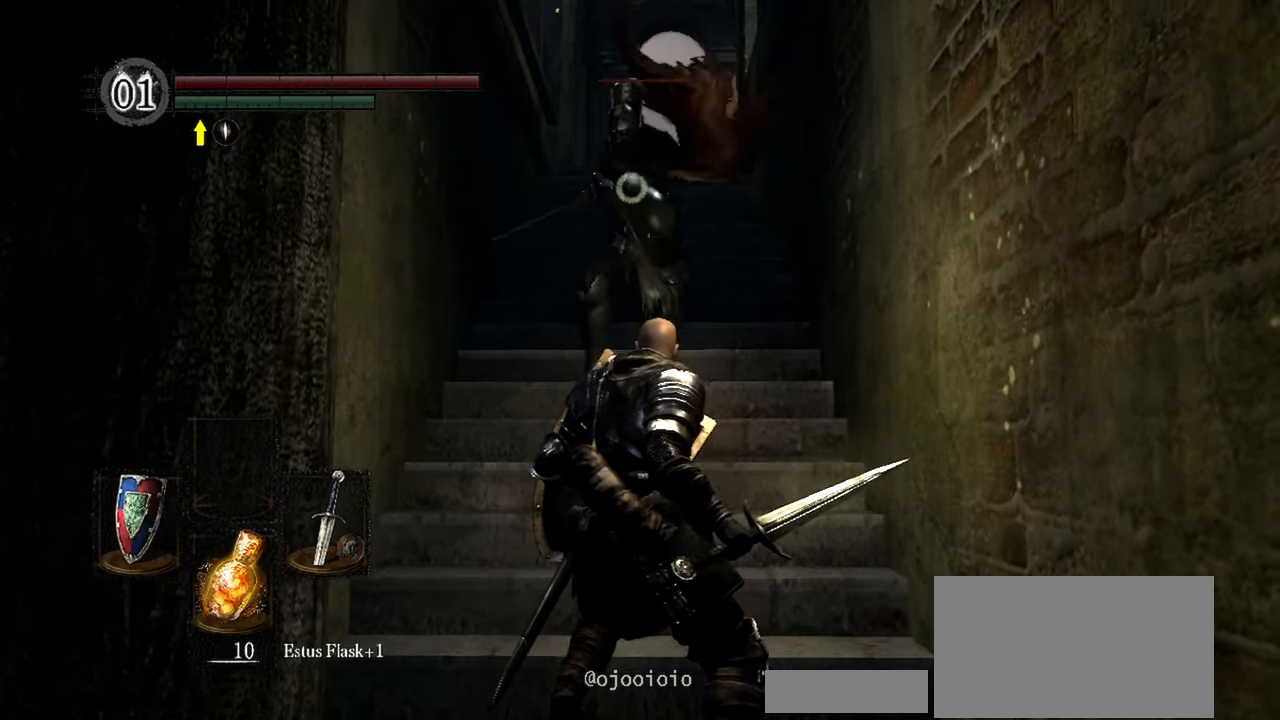
{"dt_ms": 500, "buttons": ["L1", "R2"], "left_stick": "center", "right_stick": "center", "events": [[417, "R2", "down"]]}
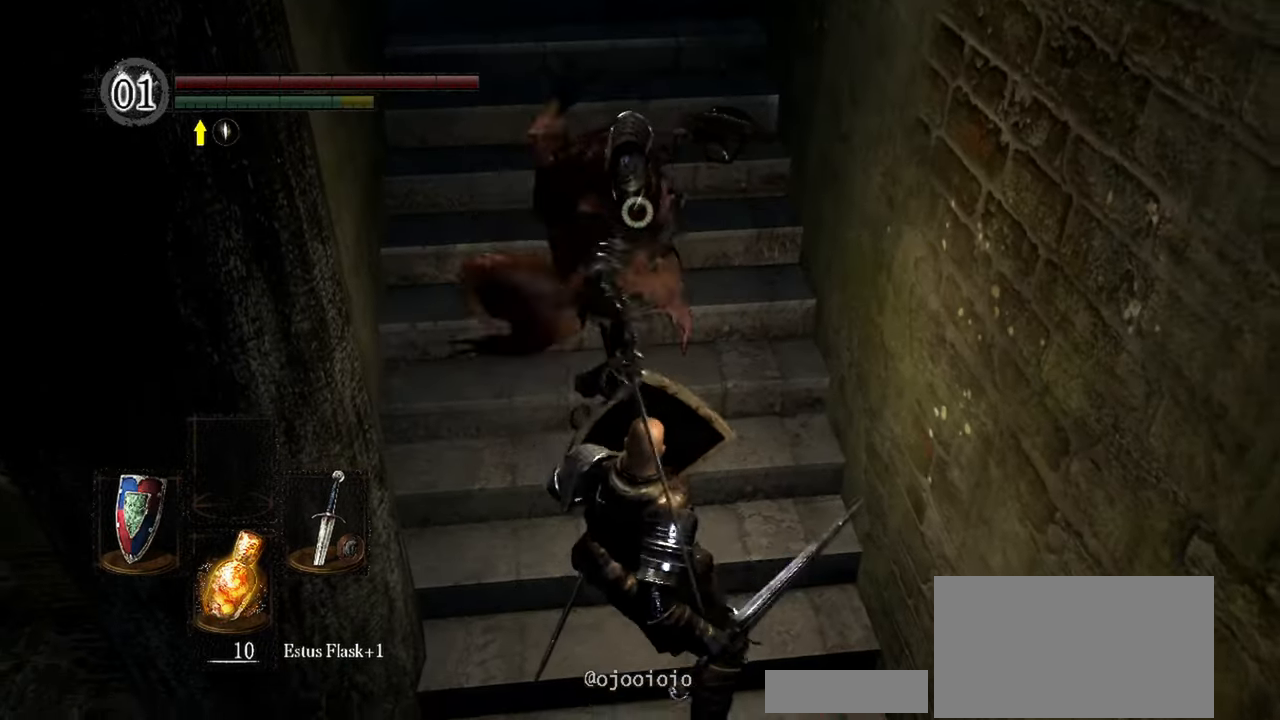
{"dt_ms": 500, "buttons": ["L1"], "left_stick": "center", "right_stick": "center", "events": [[50, "R2", "up"]]}
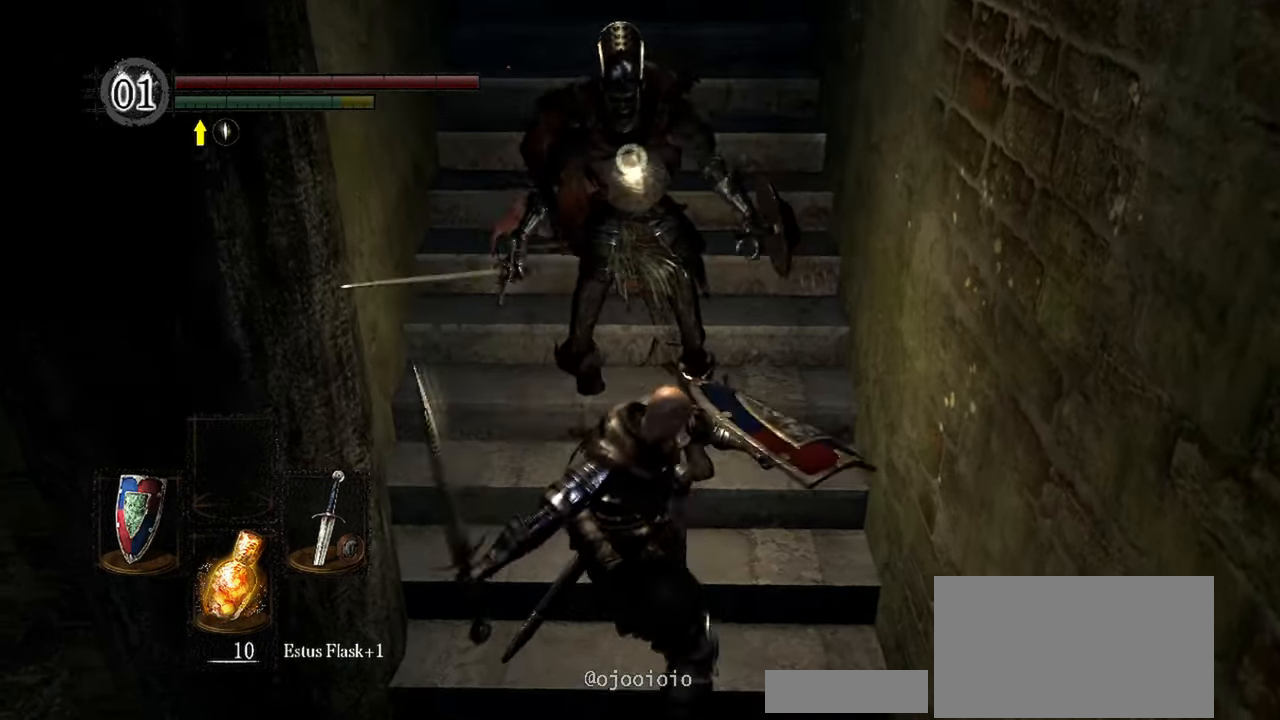
{"dt_ms": 500, "buttons": ["L1"], "left_stick": "center", "right_stick": "center", "events": [[350, "R1", "down"], [450, "R1", "up"]]}
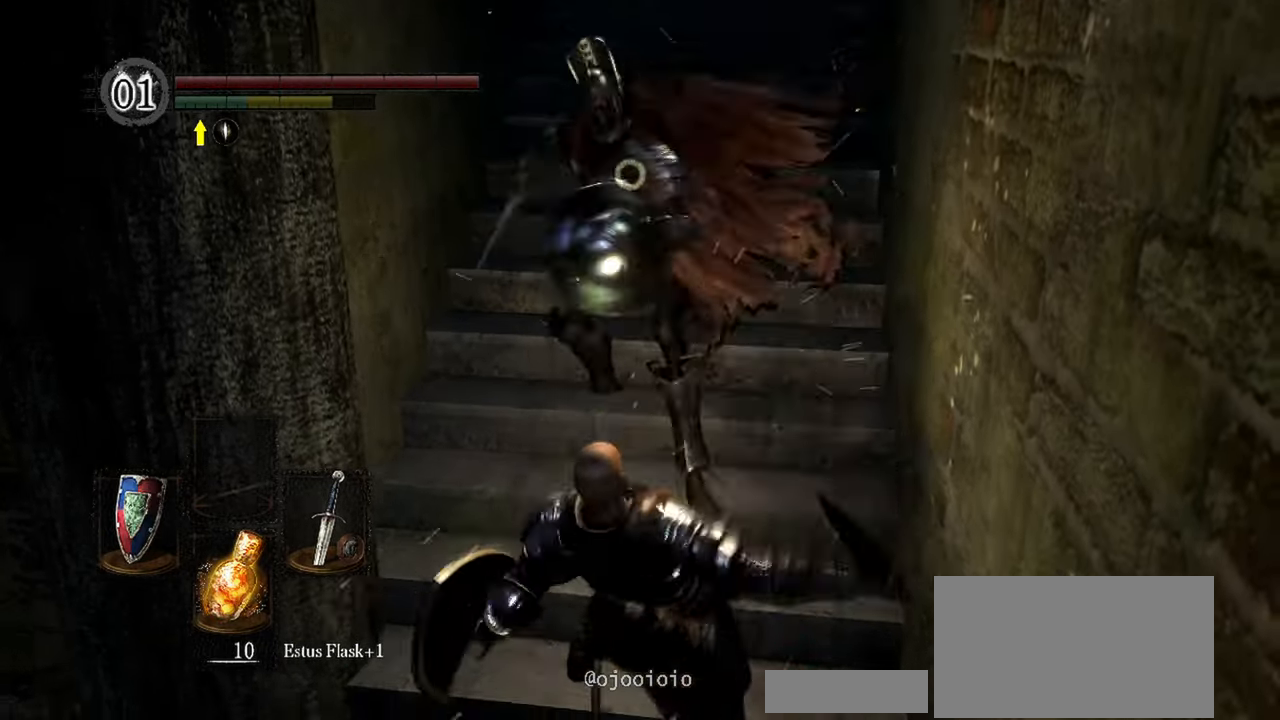
{"dt_ms": 500, "buttons": ["L1"], "left_stick": "center", "right_stick": "center", "events": []}
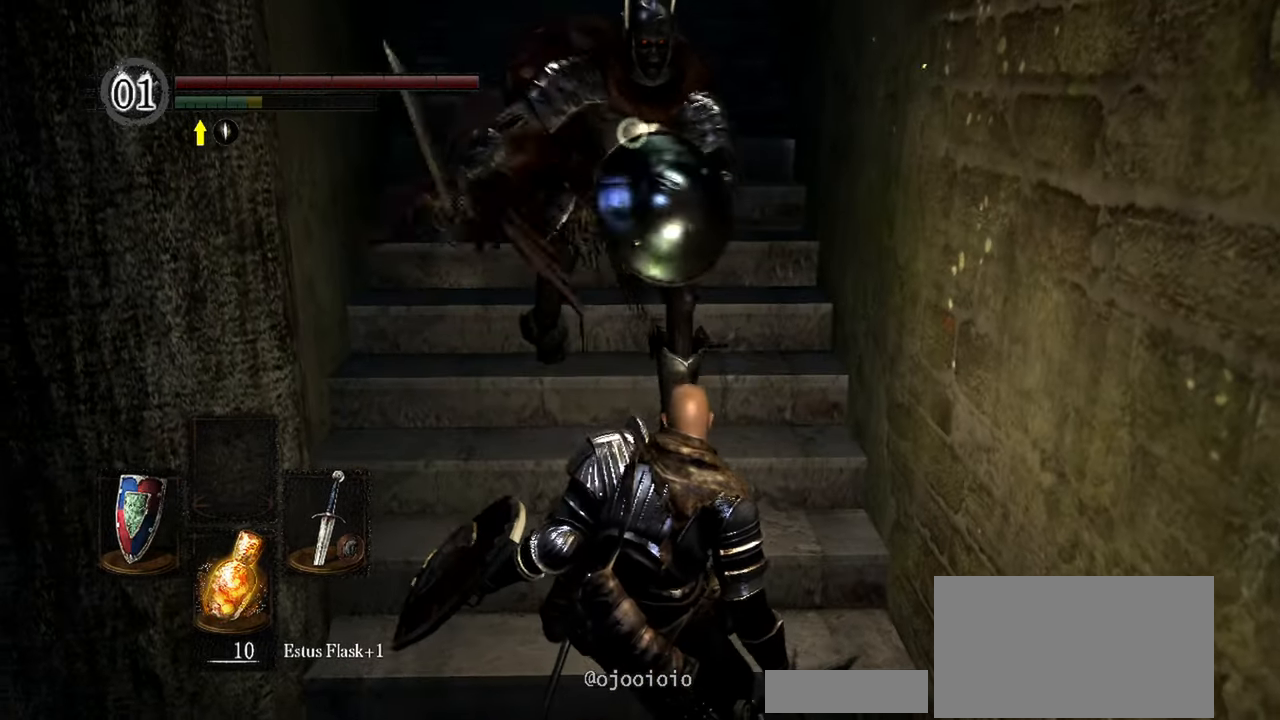
{"dt_ms": 500, "buttons": ["L1"], "left_stick": "down-left", "right_stick": "center", "events": [[250, "left_stick", "down-left"]]}
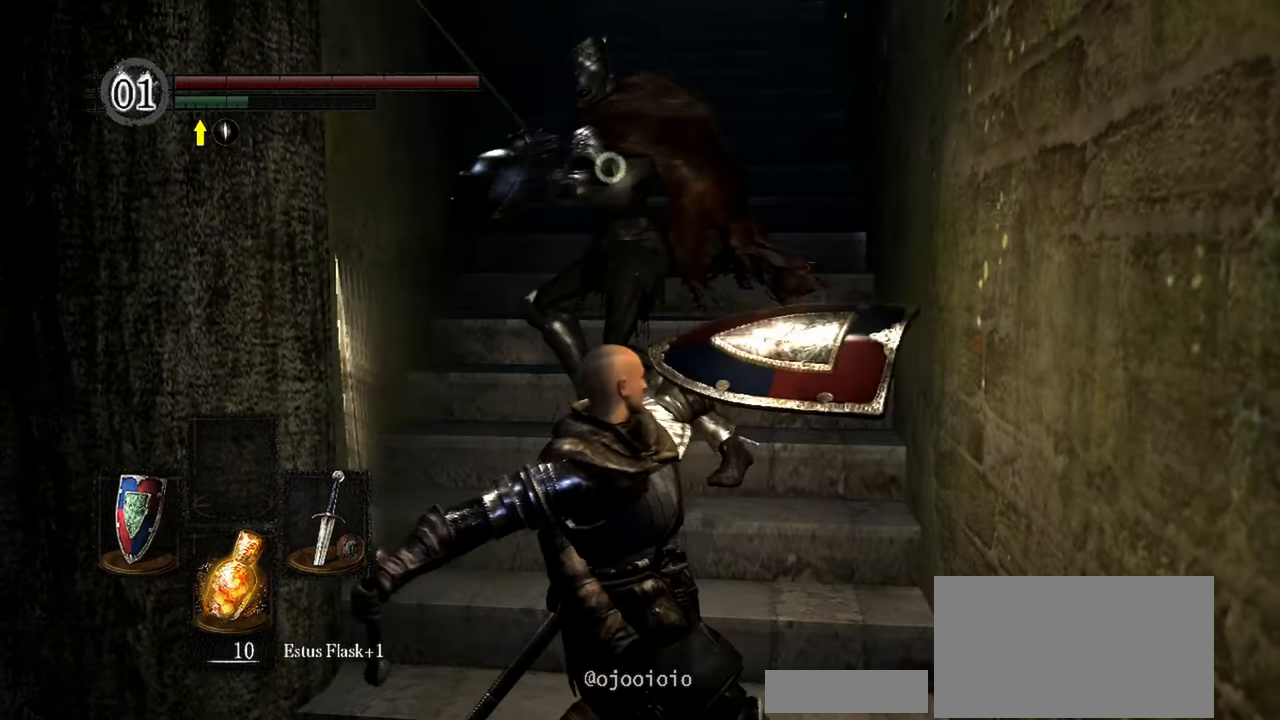
{"dt_ms": 500, "buttons": ["L1"], "left_stick": "down-left", "right_stick": "center", "events": []}
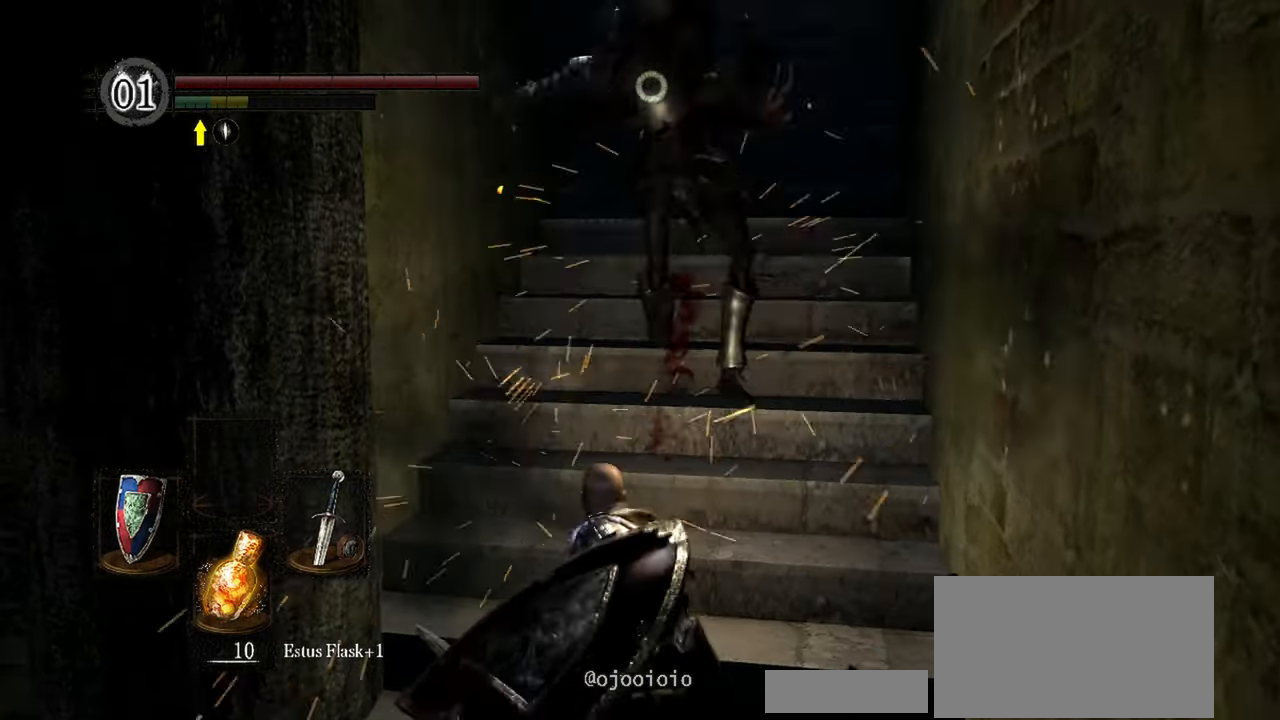
{"dt_ms": 500, "buttons": ["L1"], "left_stick": "down-left", "right_stick": "center", "events": []}
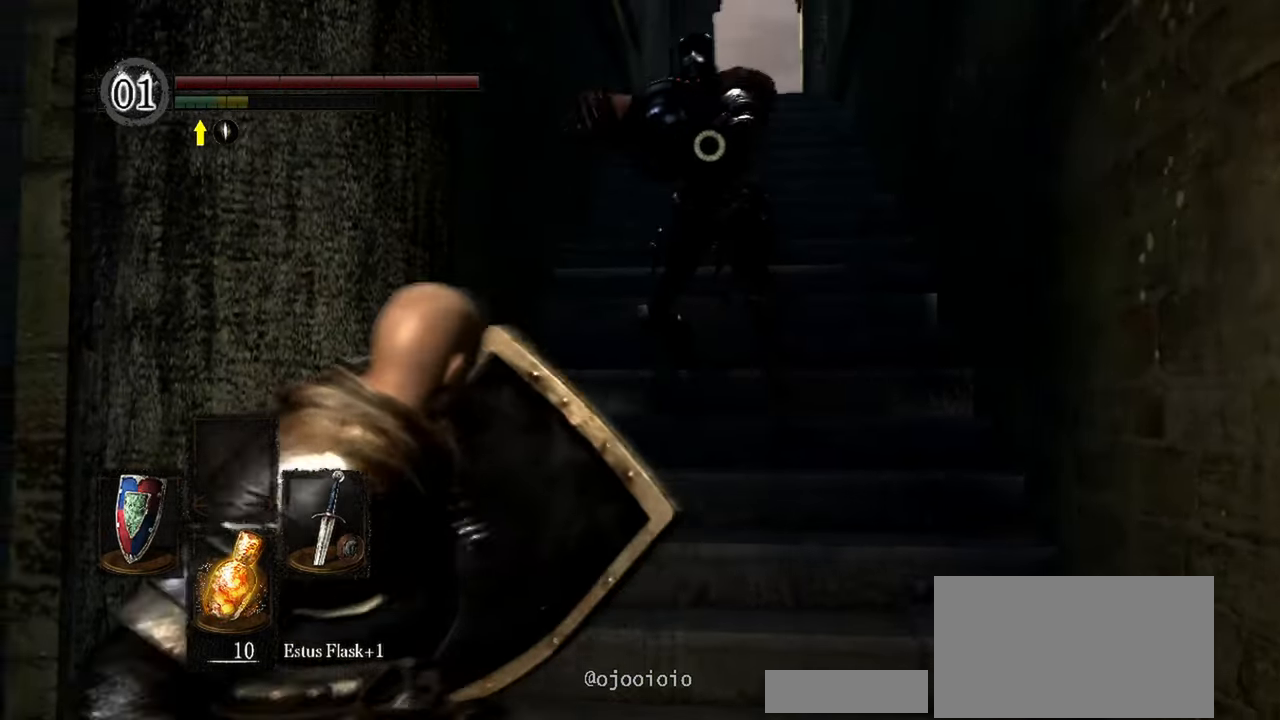
{"dt_ms": 500, "buttons": [], "left_stick": "center", "right_stick": "center", "events": [[233, "left_stick", "left"], [417, "L1", "up"], [450, "left_stick", "center"]]}
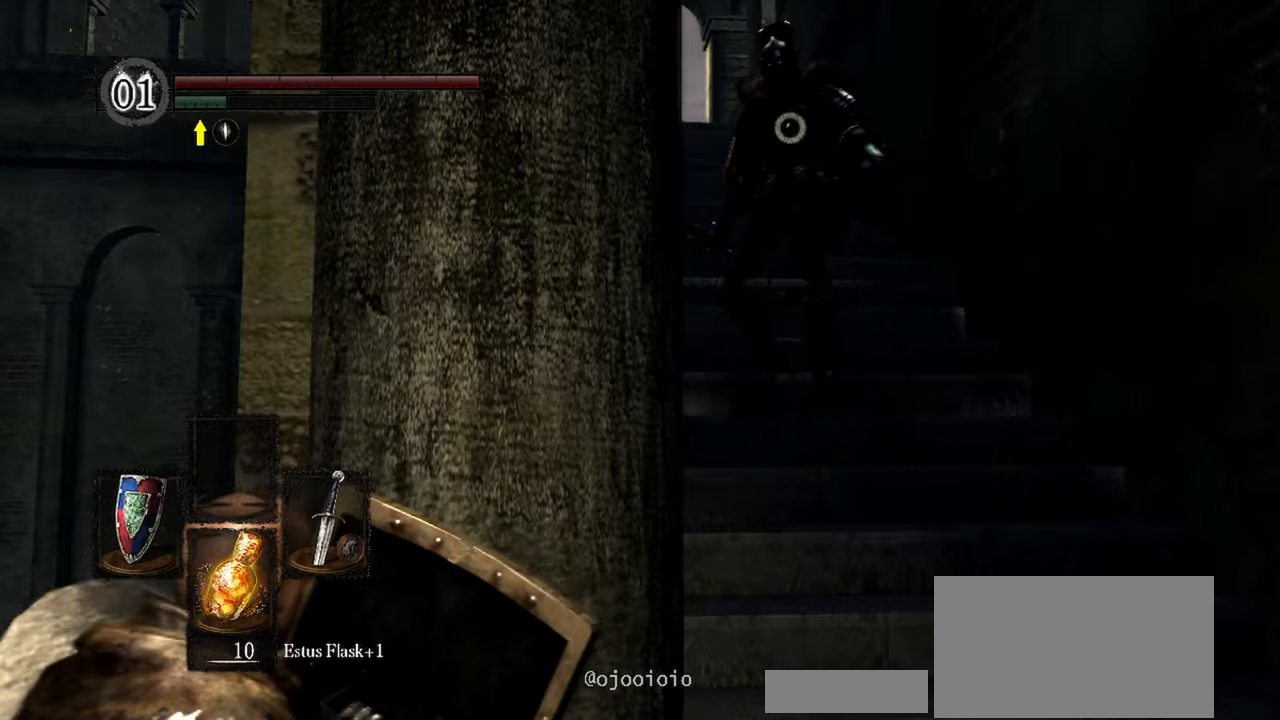
{"dt_ms": 500, "buttons": [], "left_stick": "left", "right_stick": "center", "events": [[233, "left_stick", "left"]]}
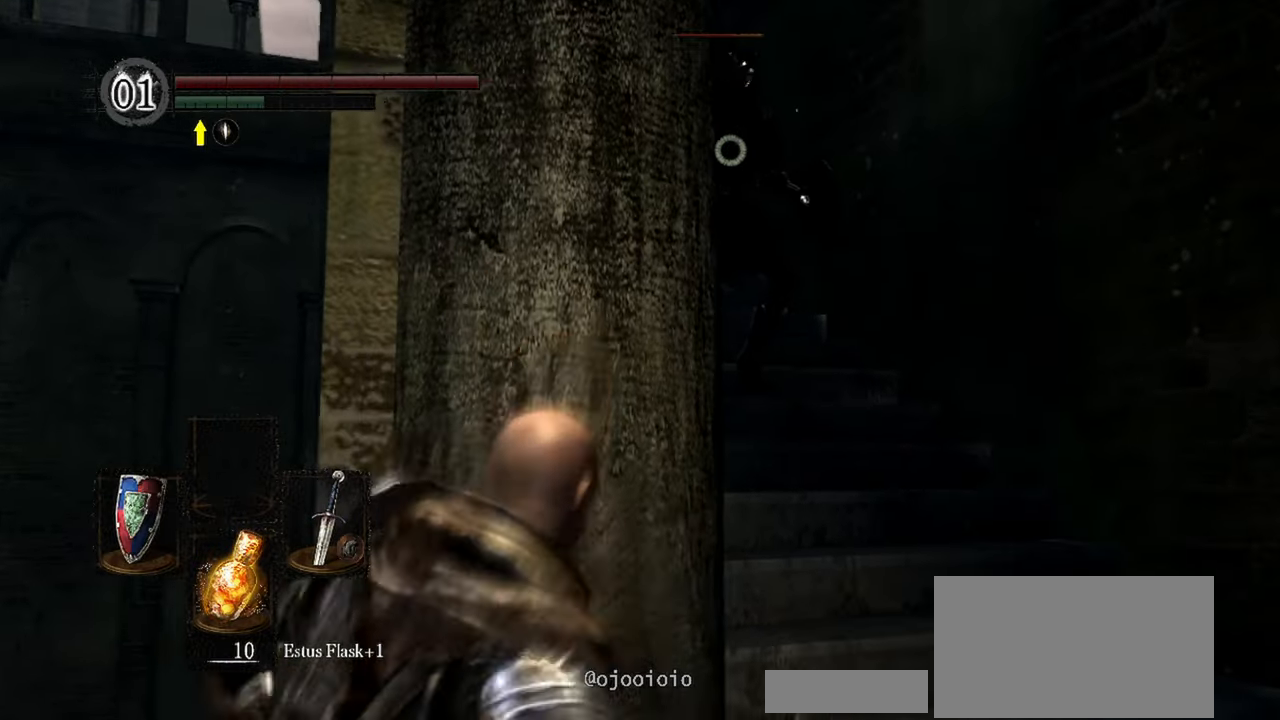
{"dt_ms": 500, "buttons": [], "left_stick": "up-left", "right_stick": "center", "events": [[150, "left_stick", "up-left"]]}
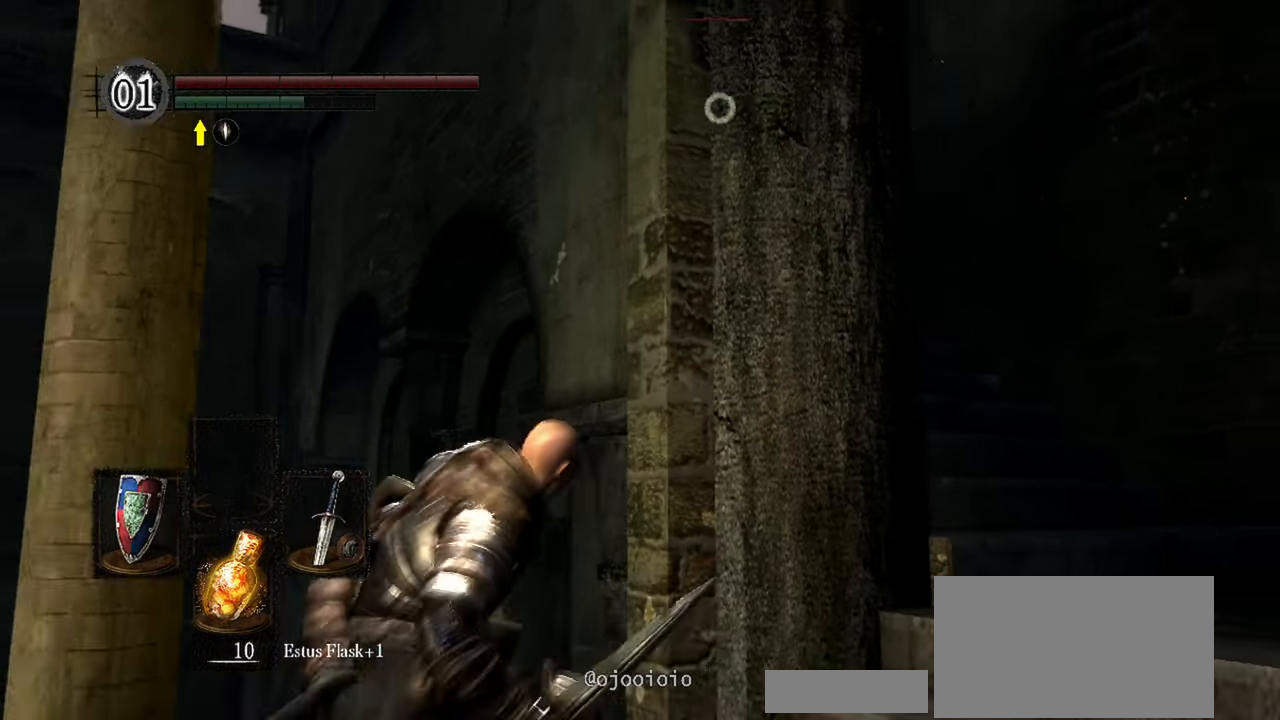
{"dt_ms": 500, "buttons": [], "left_stick": "up", "right_stick": "center", "events": [[117, "left_stick", "center"], [433, "left_stick", "up"]]}
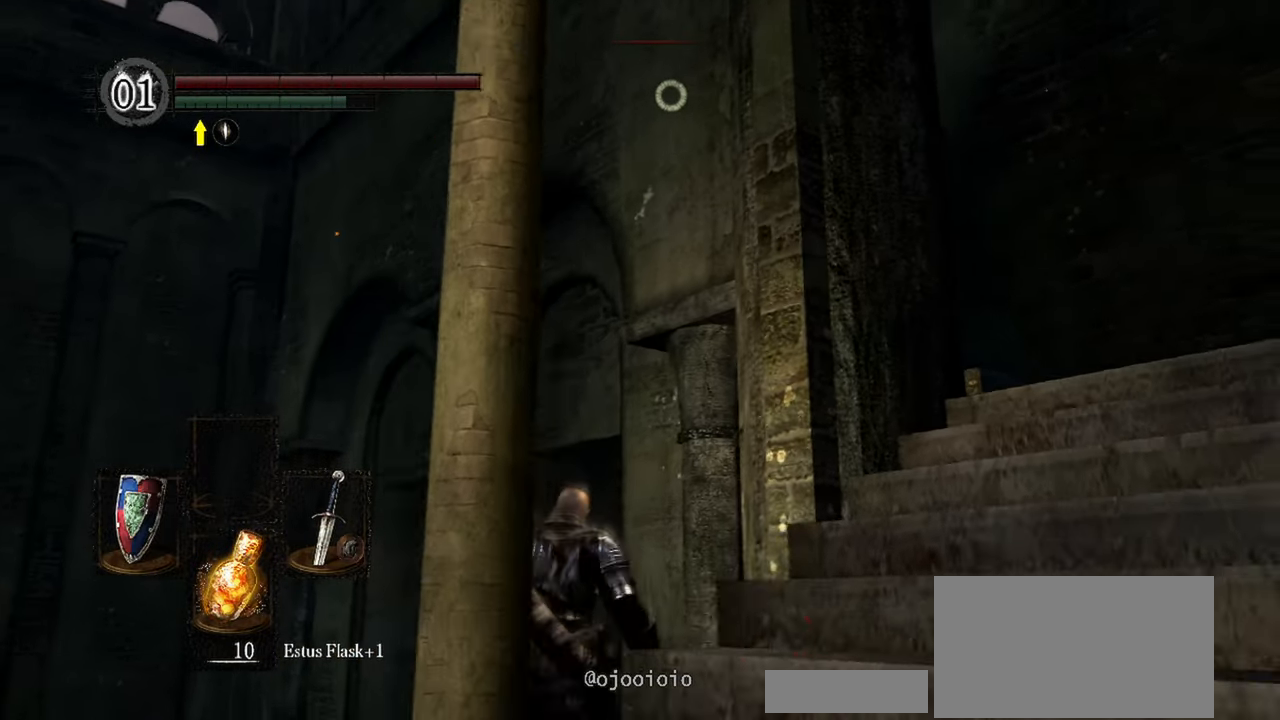
{"dt_ms": 500, "buttons": [], "left_stick": "center", "right_stick": "center"}
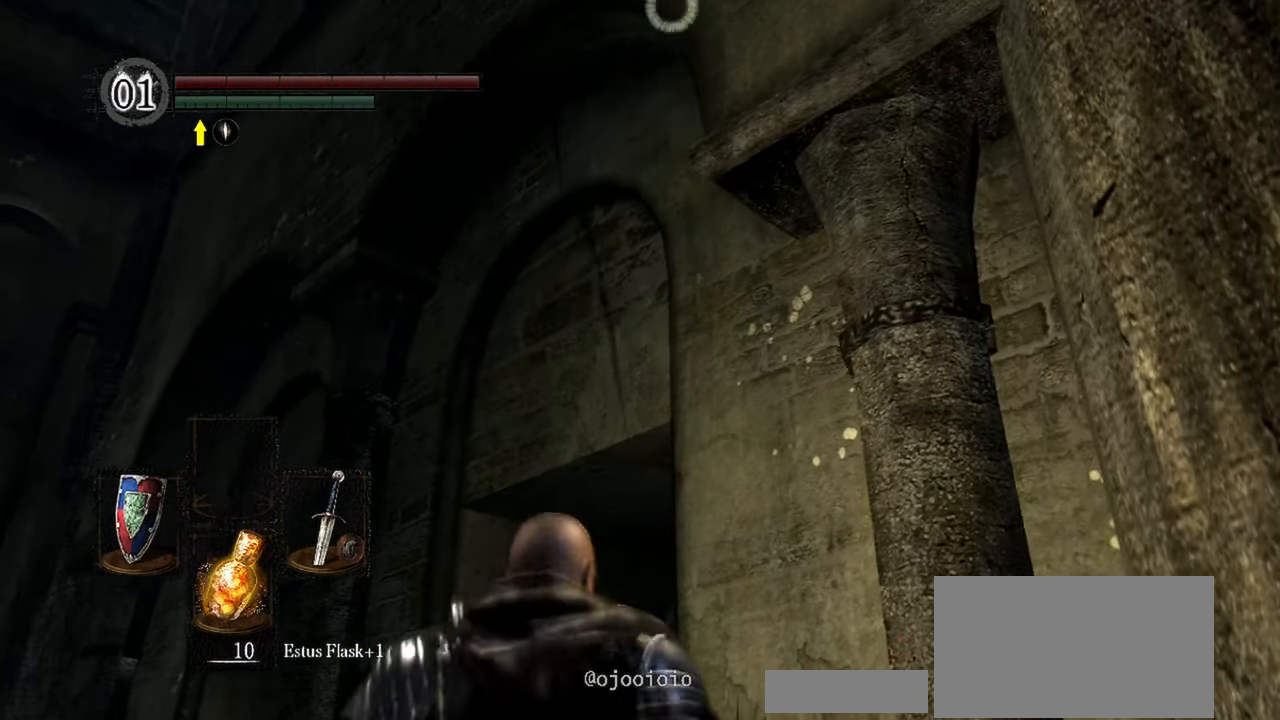
{"dt_ms": 500, "buttons": [], "left_stick": "left", "right_stick": "center", "events": [[50, "left_stick", "left"]]}
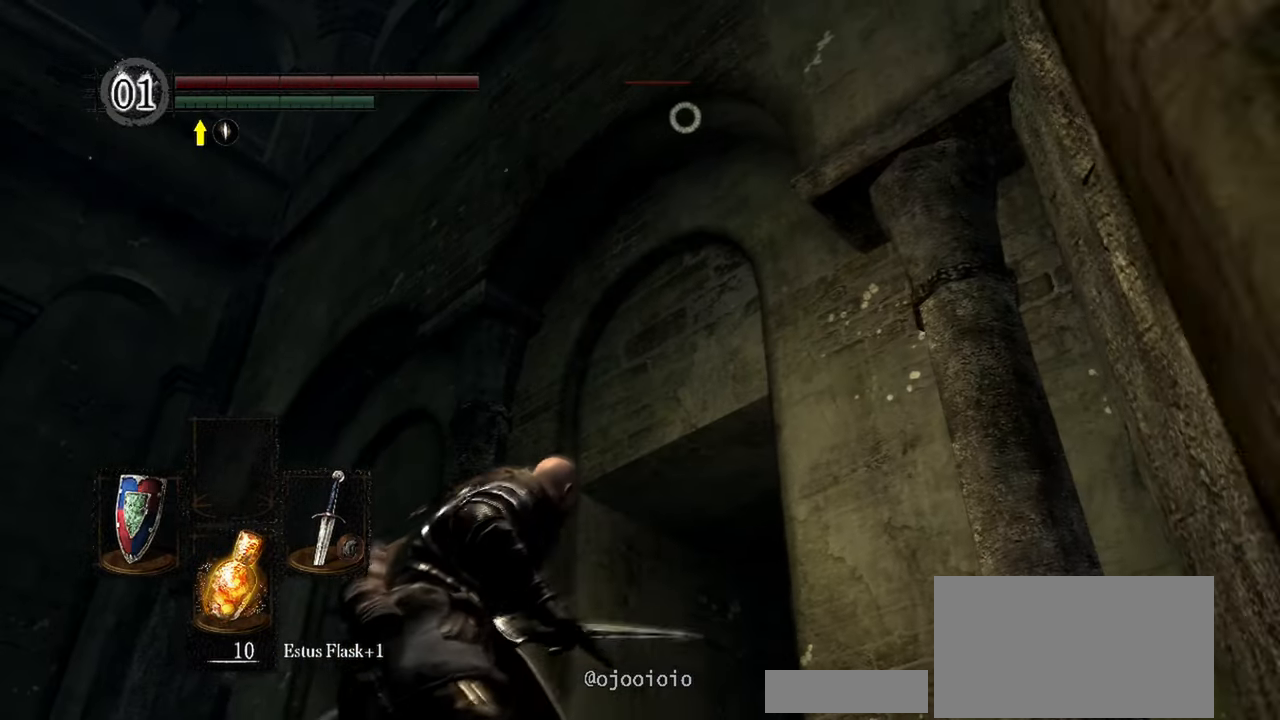
{"dt_ms": 500, "buttons": [], "left_stick": "center", "right_stick": "center", "events": [[50, "left_stick", "center"], [250, "R3", "down"], [350, "R3", "up"]]}
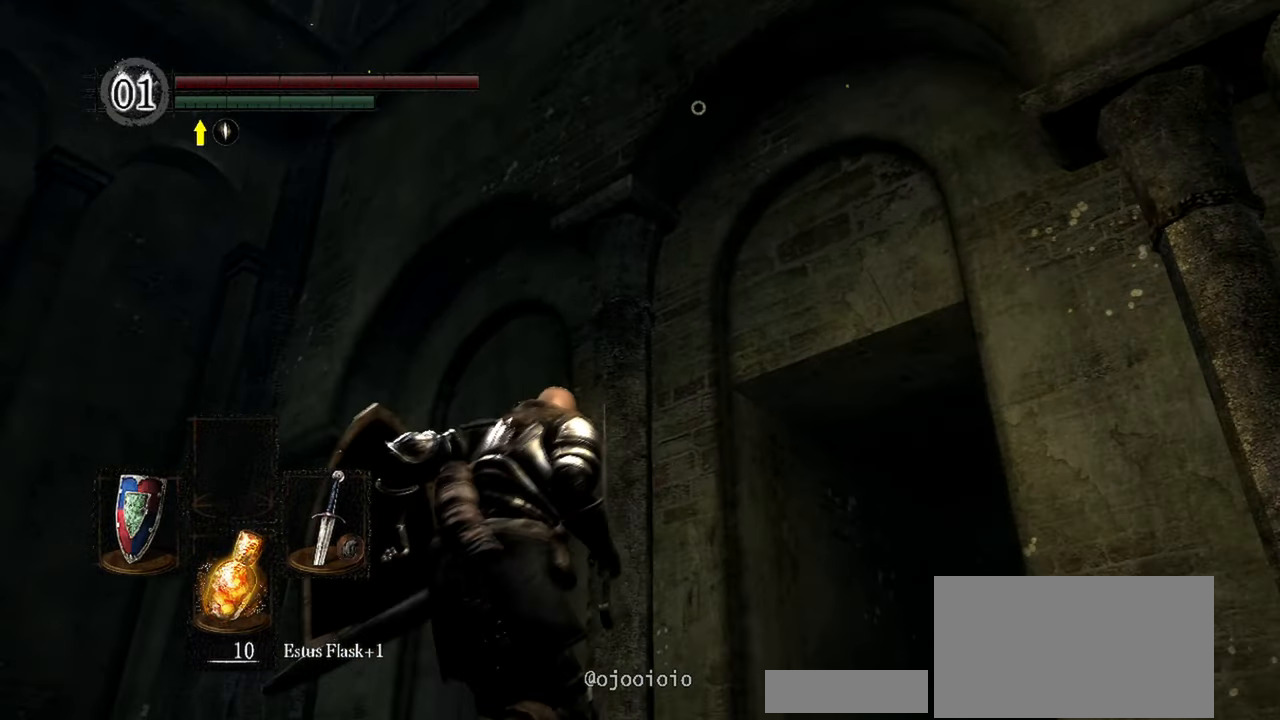
{"dt_ms": 500, "buttons": [], "left_stick": "center", "right_stick": "right", "events": [[50, "right_stick", "right"]]}